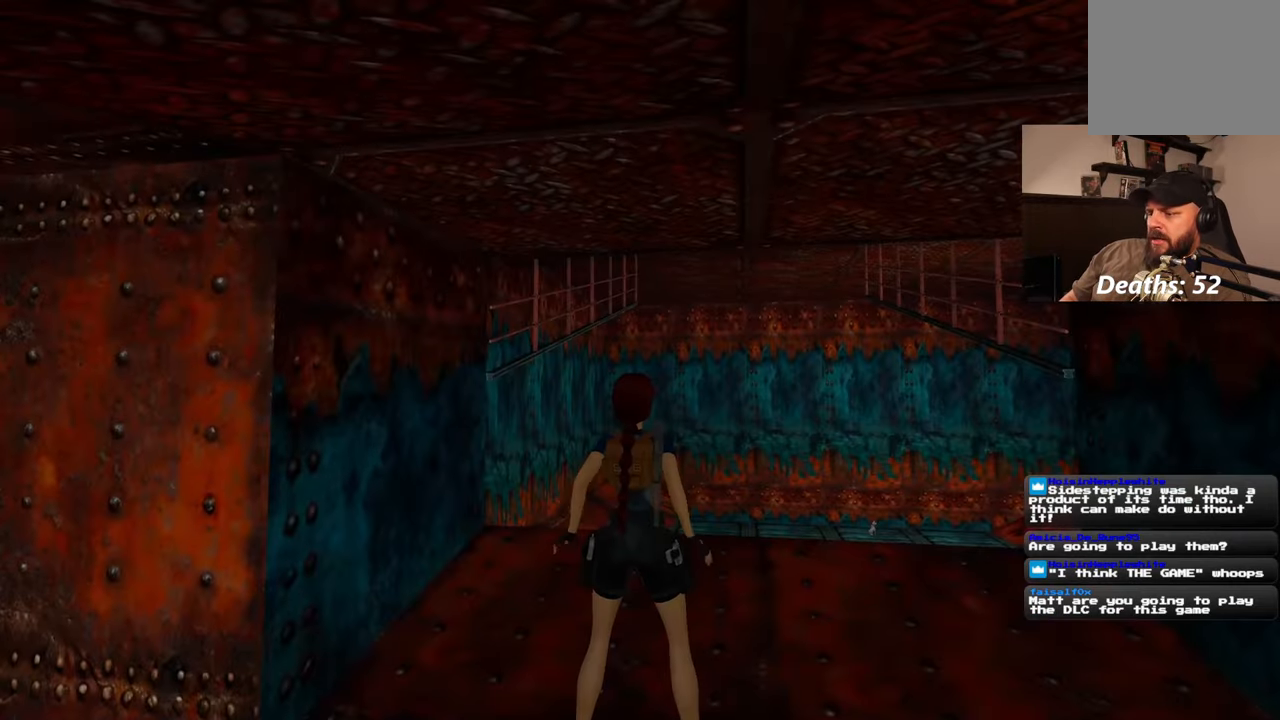
Gameplay with a controller (PlayStation layout); each line is a JSON object with the inputs held at the frame after it. "events" lists button and stick changes between this image and that frame as [ms after this image, input, new state], when the widget could be followed in between. Not read: L2 L3 R1 R2 R3.
{"buttons": [], "left_stick": "up", "right_stick": "down-right", "events": [[333, "right_stick", "down-right"], [417, "left_stick", "up"]]}
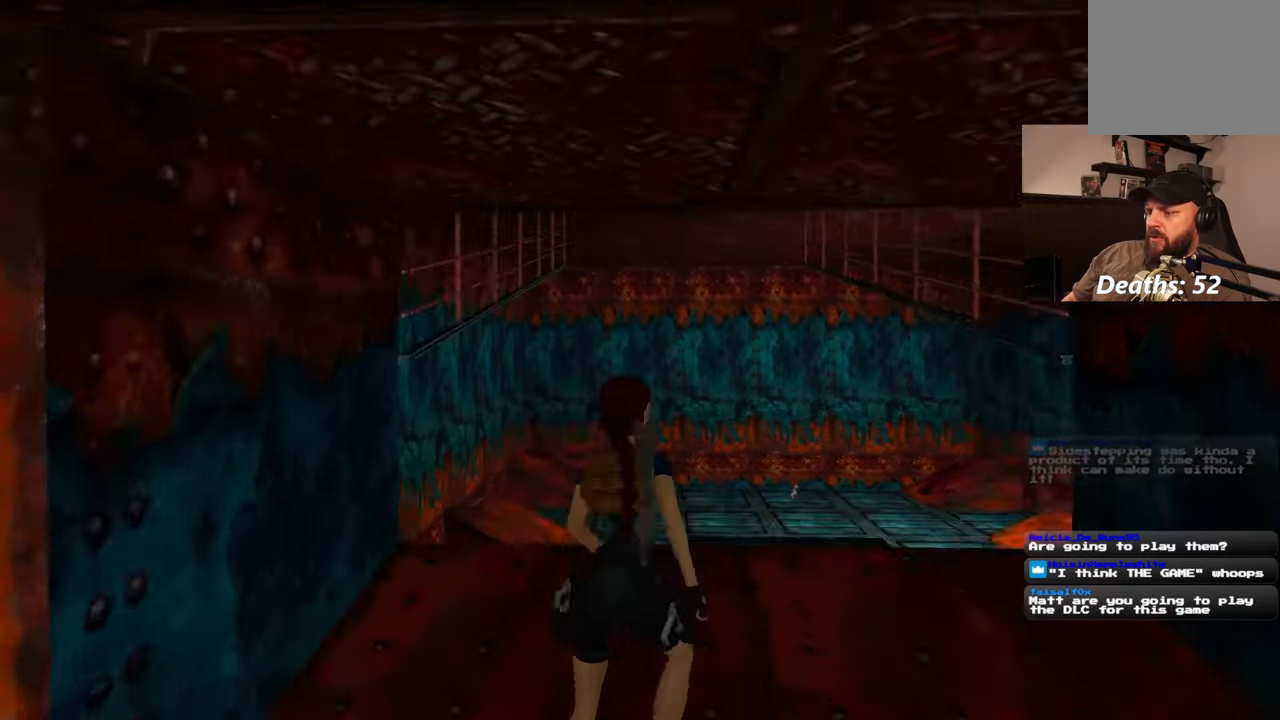
{"buttons": [], "left_stick": "up", "right_stick": "right", "events": [[83, "right_stick", "center"], [350, "right_stick", "down-right"], [417, "right_stick", "right"]]}
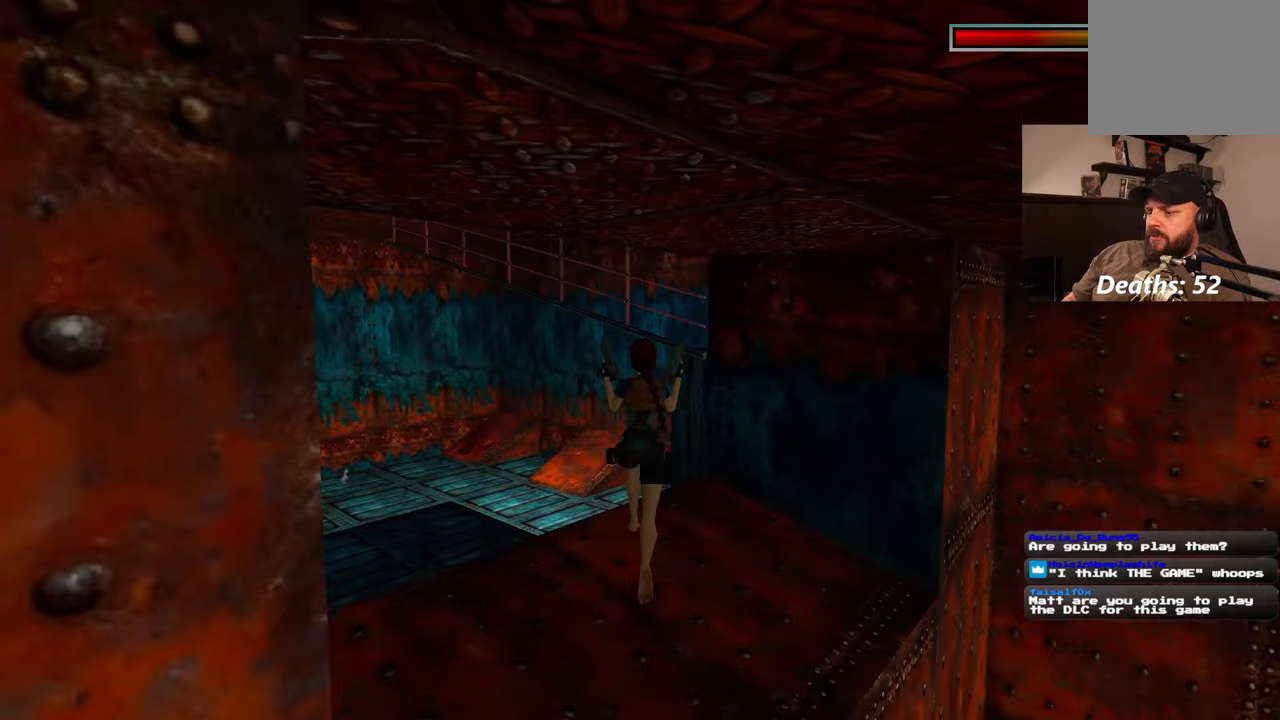
{"buttons": [], "left_stick": "up", "right_stick": "center", "events": [[33, "right_stick", "center"]]}
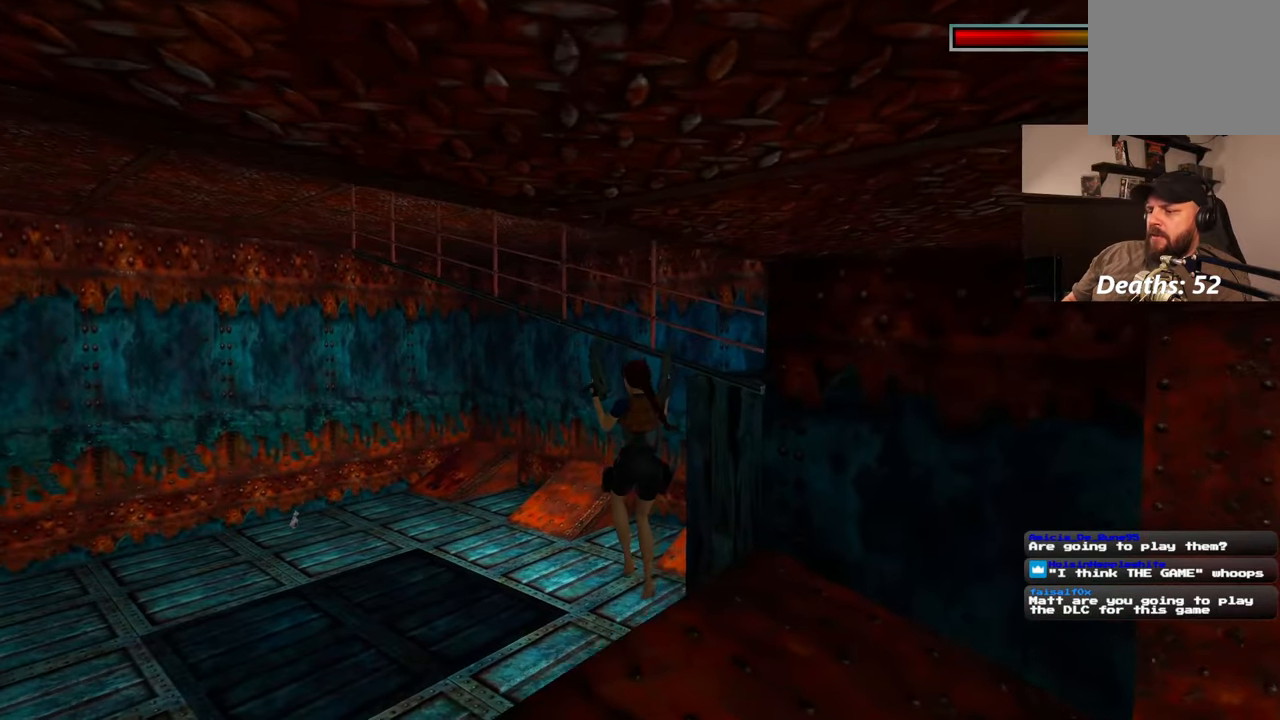
{"buttons": [], "left_stick": "up-right", "right_stick": "right", "events": [[33, "left_stick", "up-right"], [417, "right_stick", "right"]]}
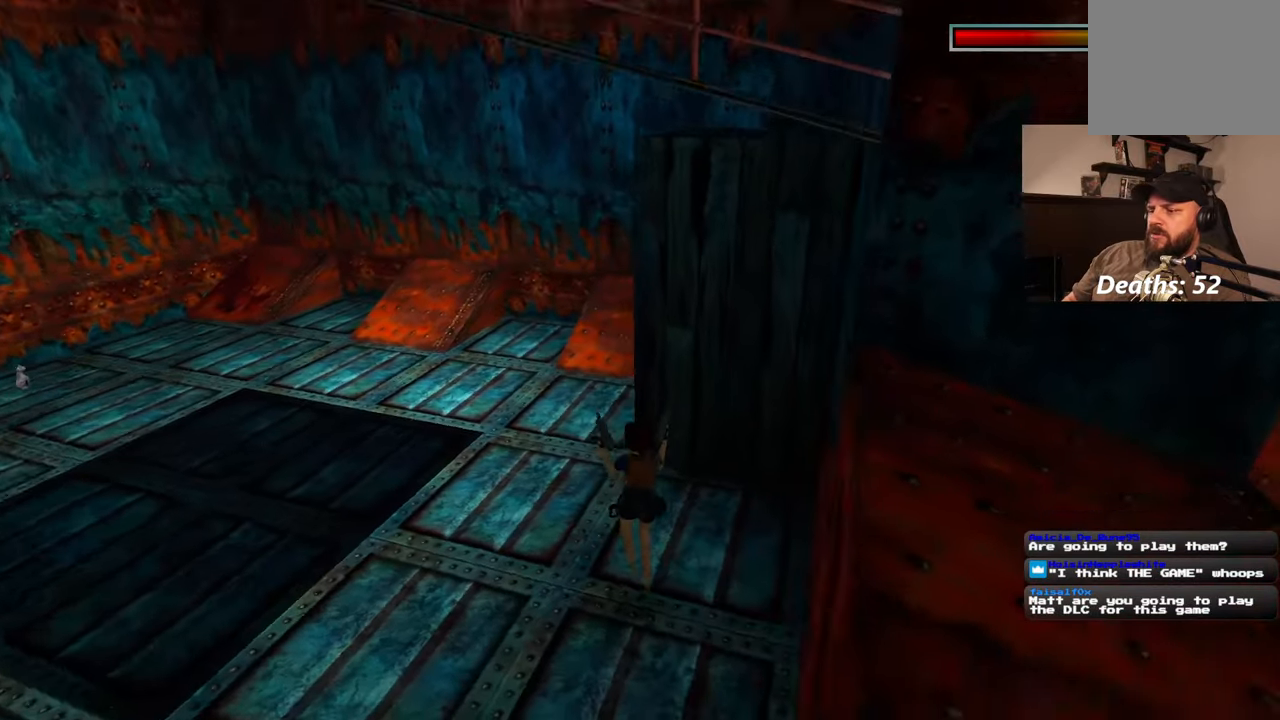
{"buttons": [], "left_stick": "up", "right_stick": "left", "events": [[100, "right_stick", "center"], [417, "right_stick", "left"], [433, "left_stick", "up"]]}